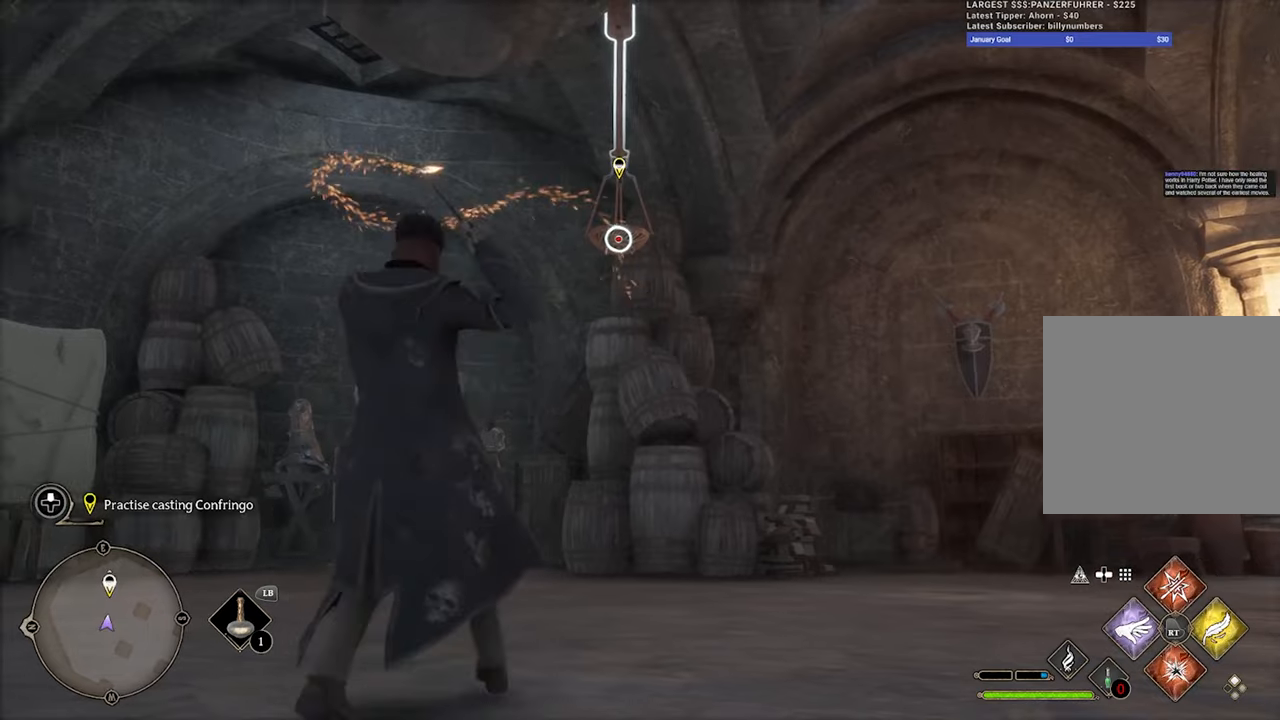
Gameplay with a controller (Xbox layout); each line is a JSON object with the inputs held at the frame after it. "events" lists button and stick changes between this image and that frame as [ms after this image, input, new state], when the widget could be followed in between.
{"buttons": [], "left_stick": "center", "right_stick": "center", "events": []}
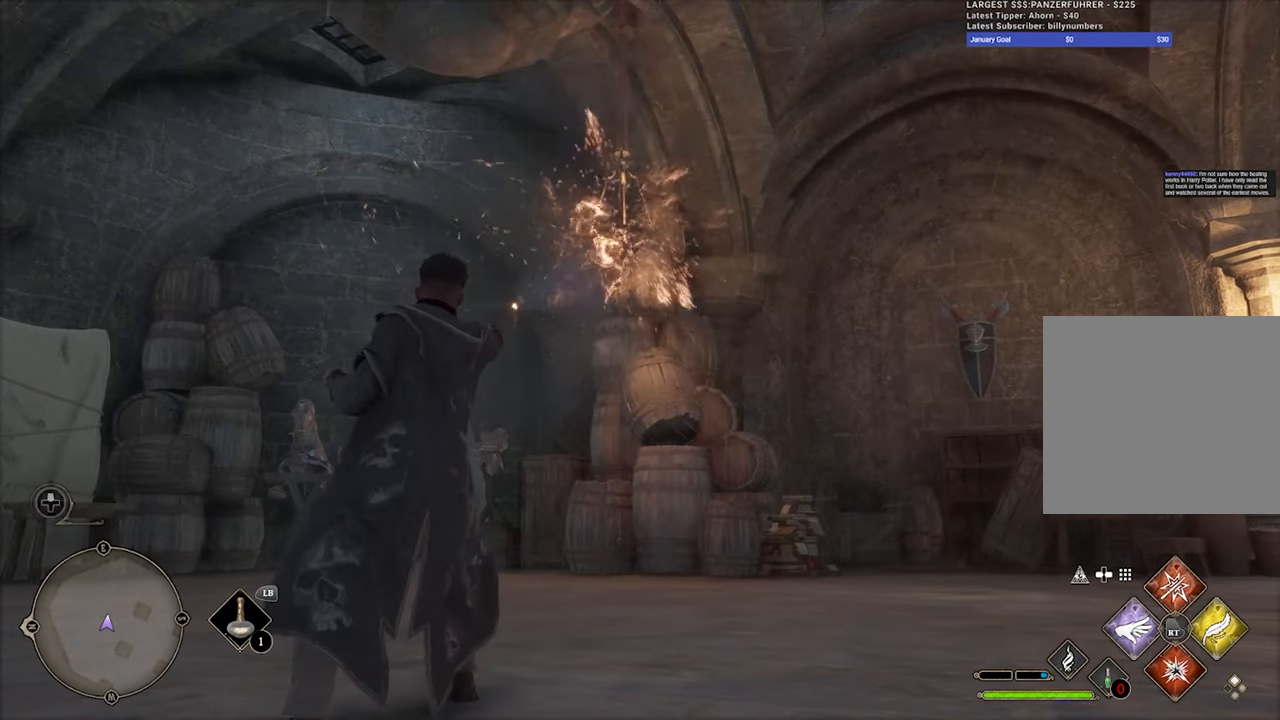
{"buttons": [], "left_stick": "center", "right_stick": "center", "events": []}
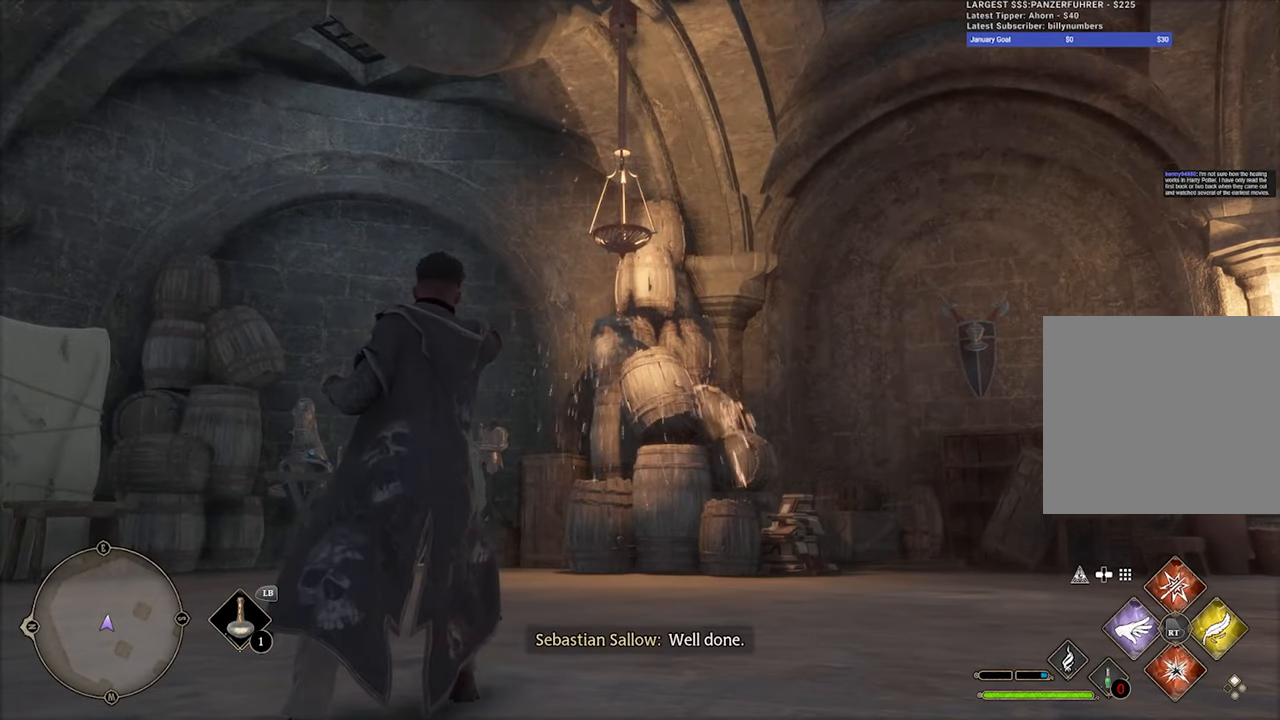
{"buttons": [], "left_stick": "center", "right_stick": "center", "events": []}
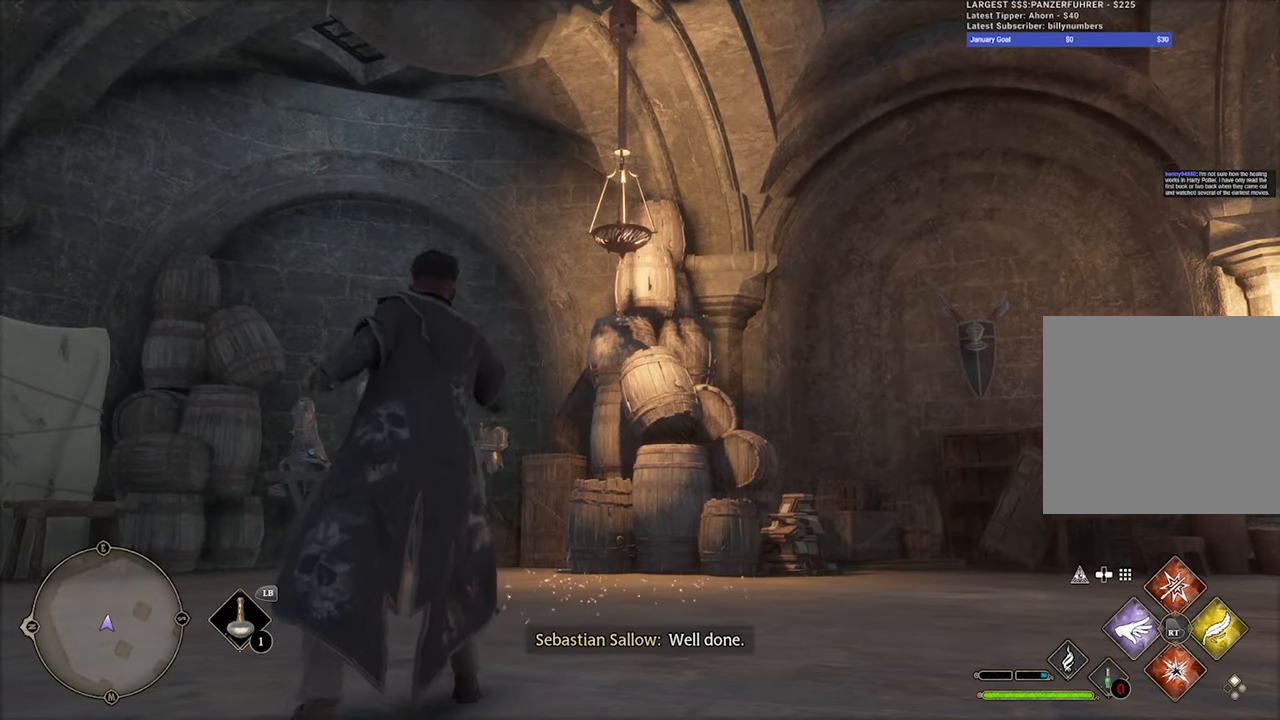
{"buttons": [], "left_stick": "center", "right_stick": "center", "events": []}
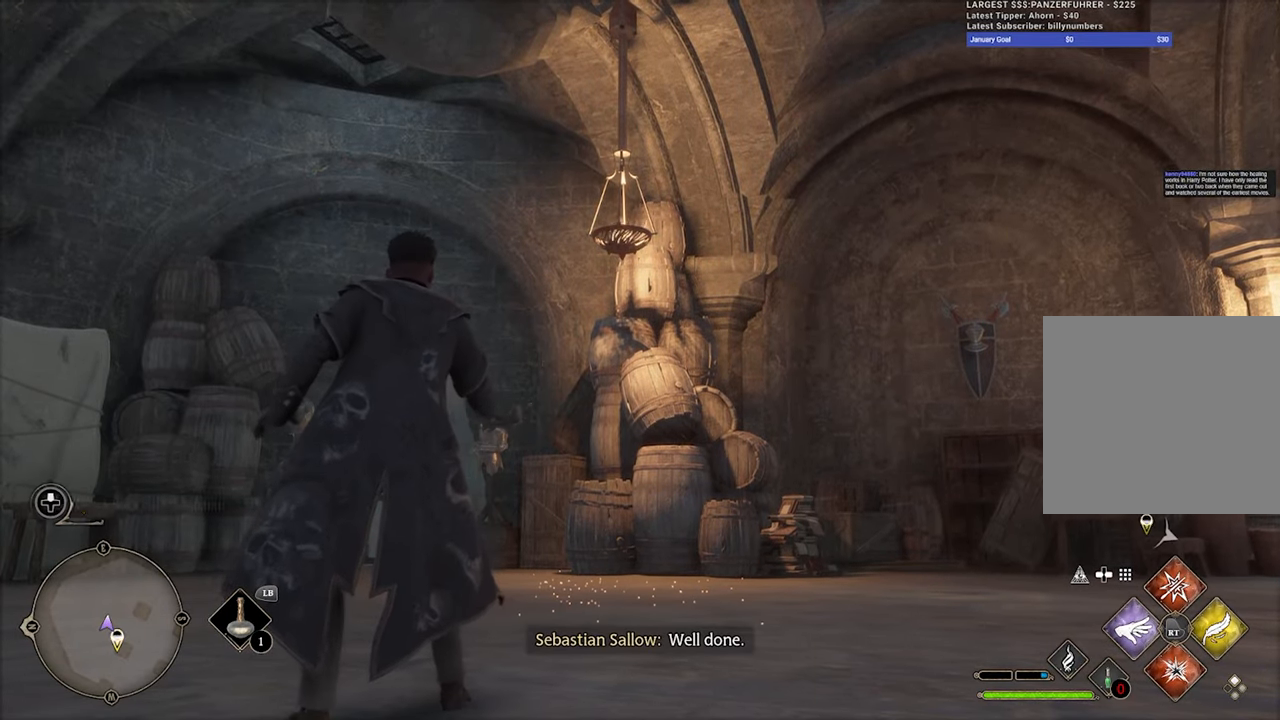
{"buttons": [], "left_stick": "center", "right_stick": "center", "events": []}
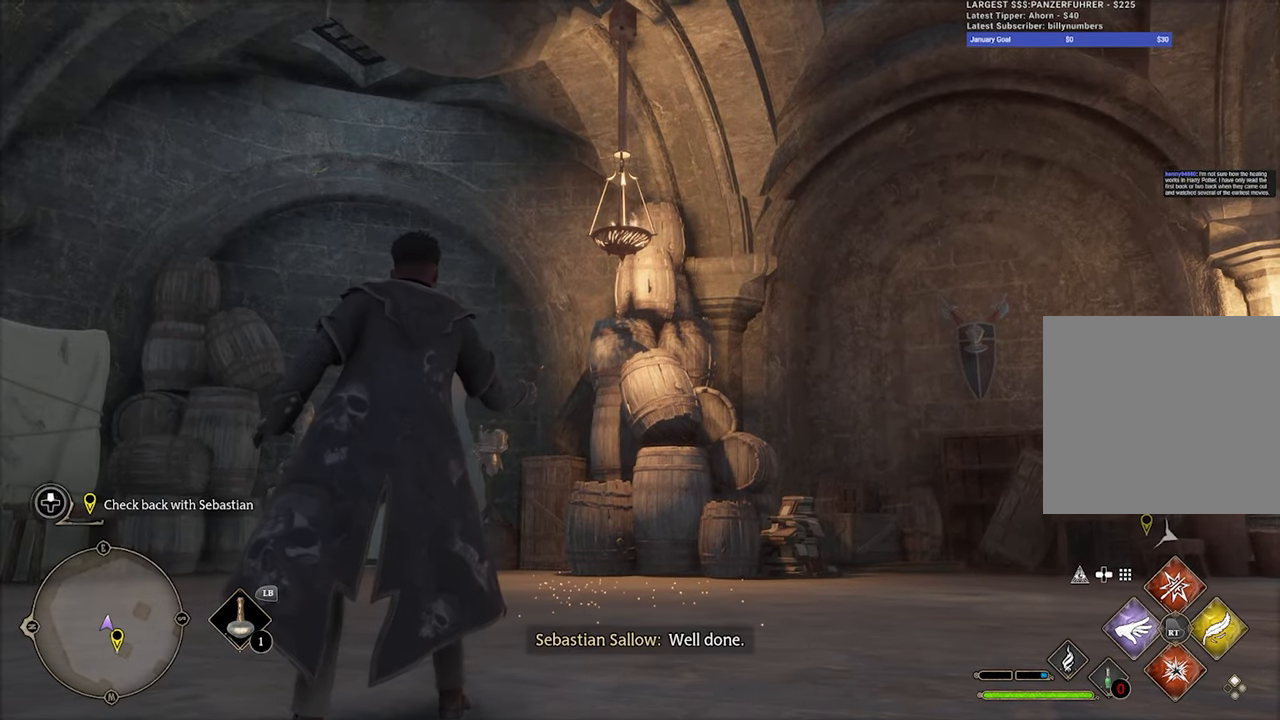
{"buttons": [], "left_stick": "center", "right_stick": "center", "events": []}
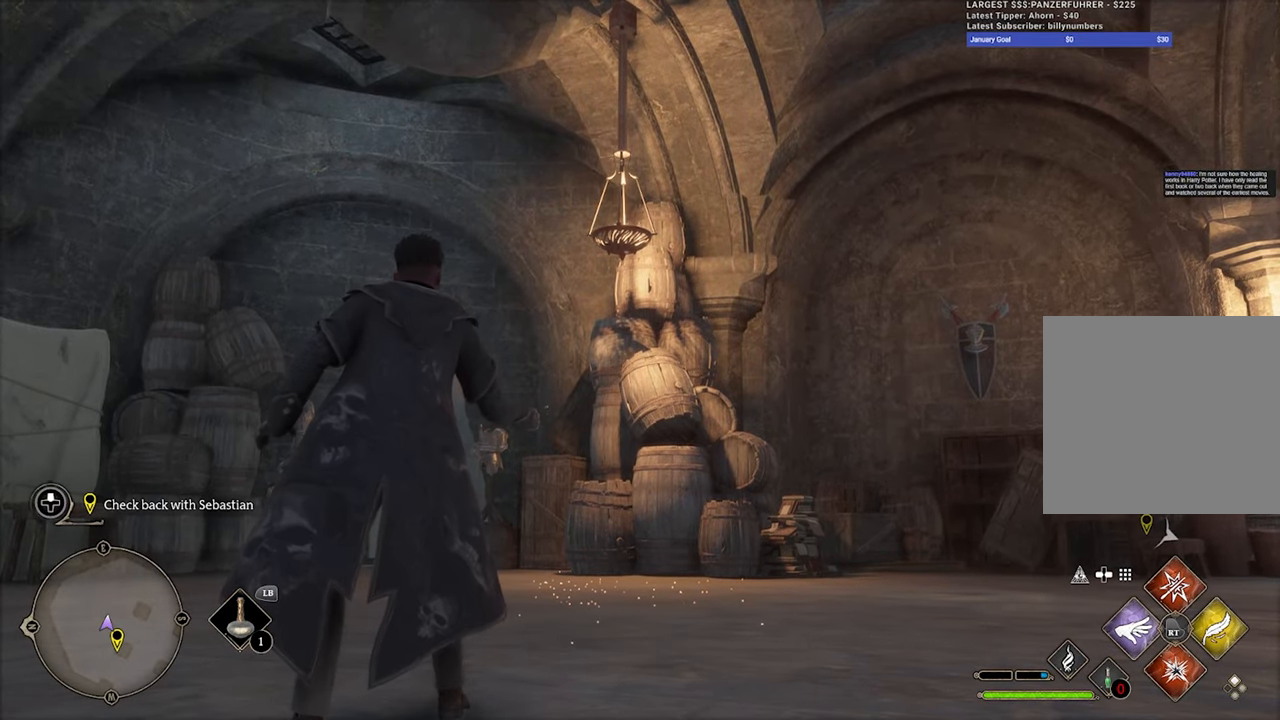
{"buttons": [], "left_stick": "center", "right_stick": "center", "events": []}
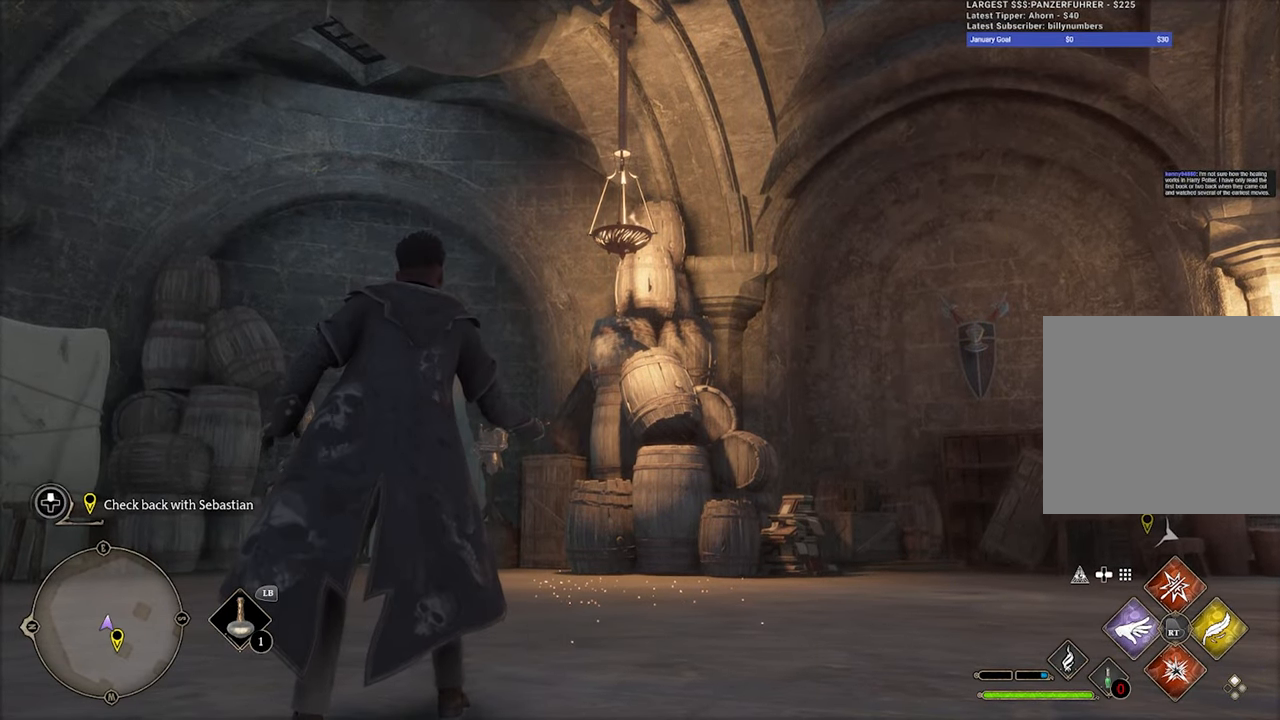
{"buttons": [], "left_stick": "center", "right_stick": "center", "events": []}
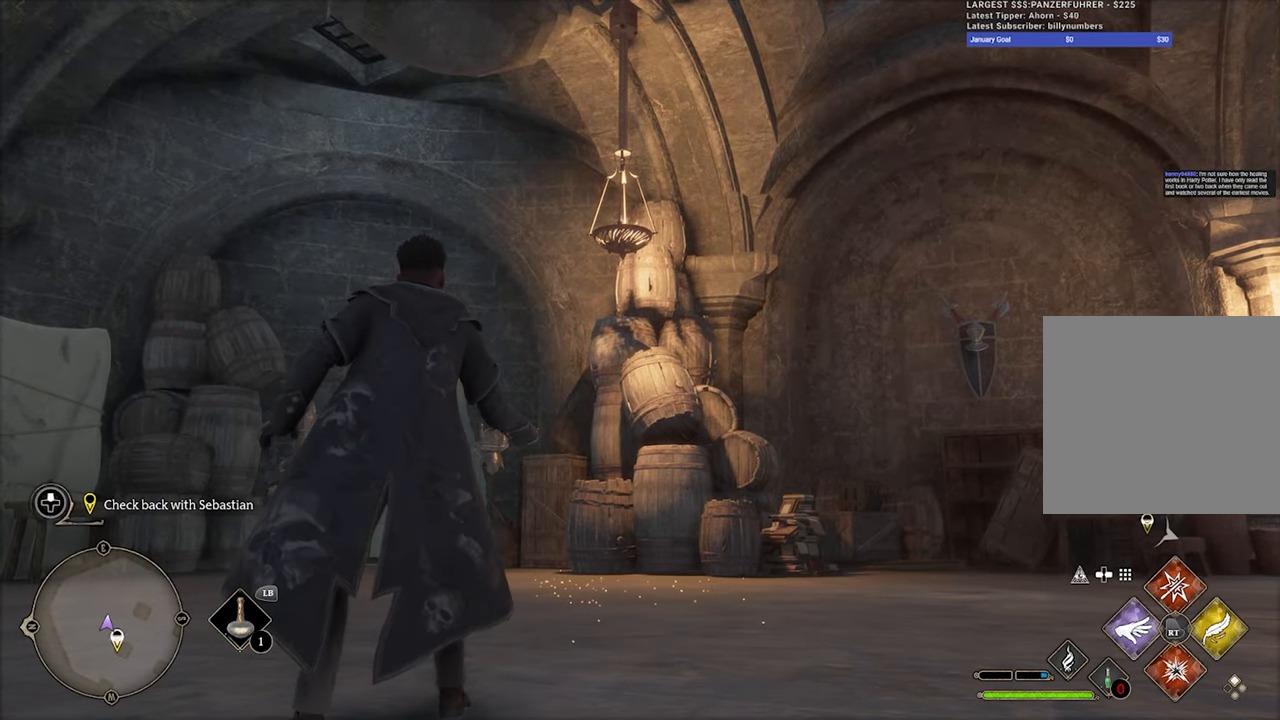
{"buttons": [], "left_stick": "center", "right_stick": "center", "events": []}
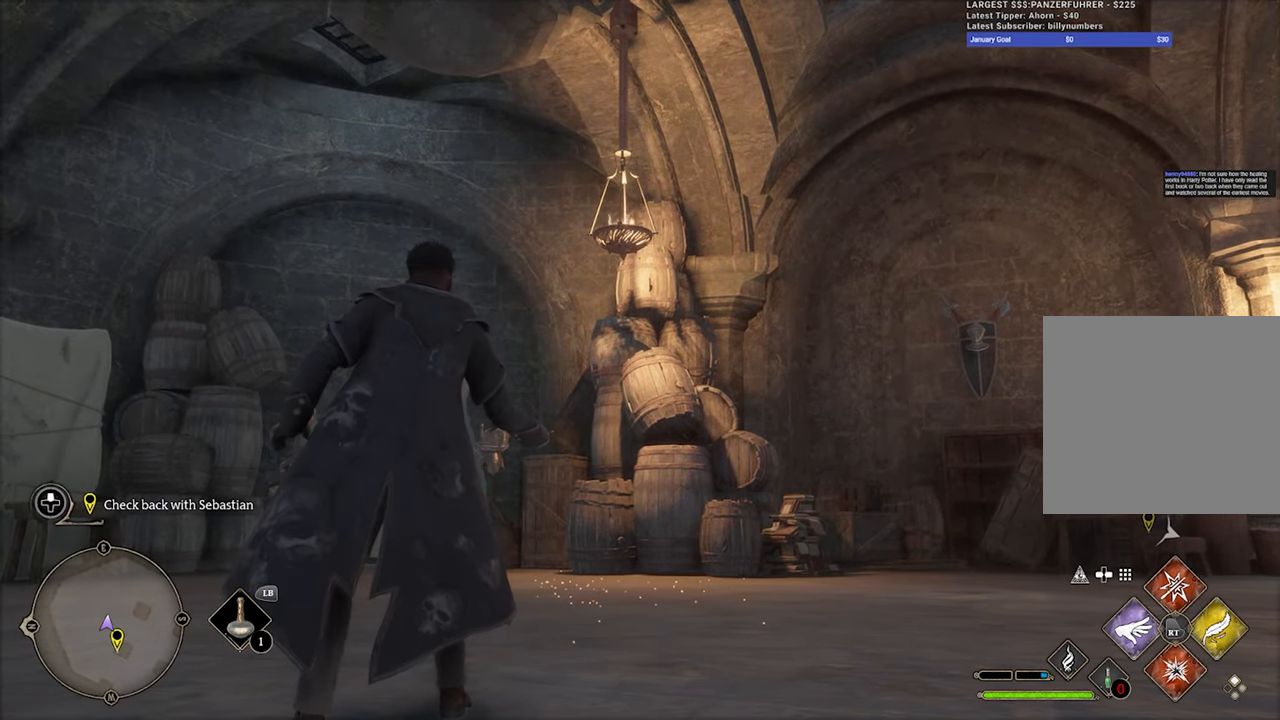
{"buttons": [], "left_stick": "center", "right_stick": "down-right", "events": [[450, "right_stick", "down-right"]]}
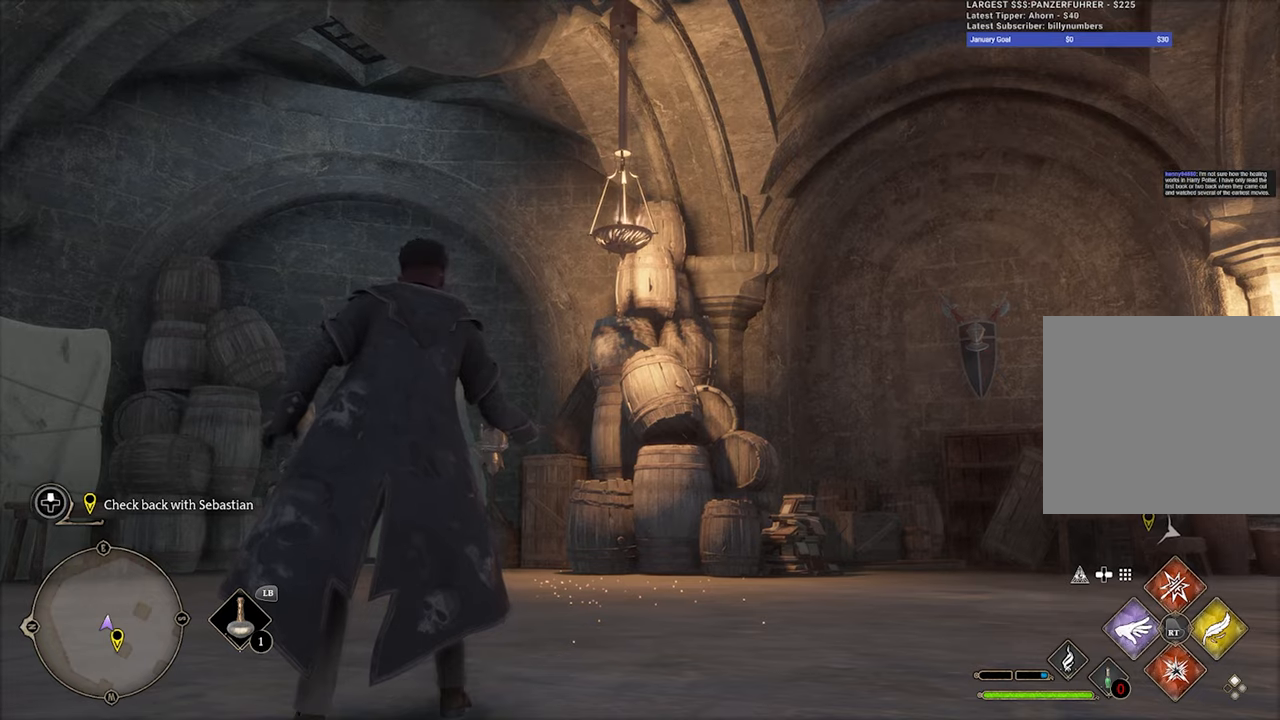
{"buttons": [], "left_stick": "center", "right_stick": "right", "events": [[83, "right_stick", "right"]]}
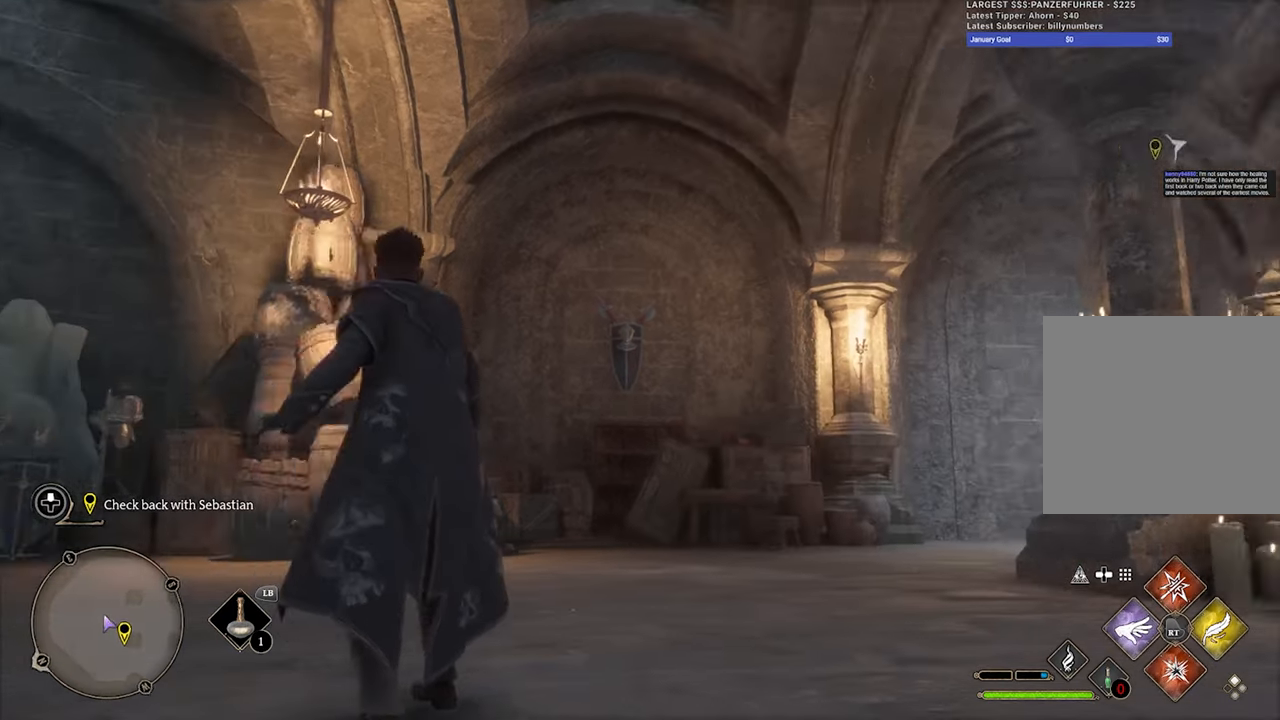
{"buttons": [], "left_stick": "center", "right_stick": "center", "events": [[233, "right_stick", "center"]]}
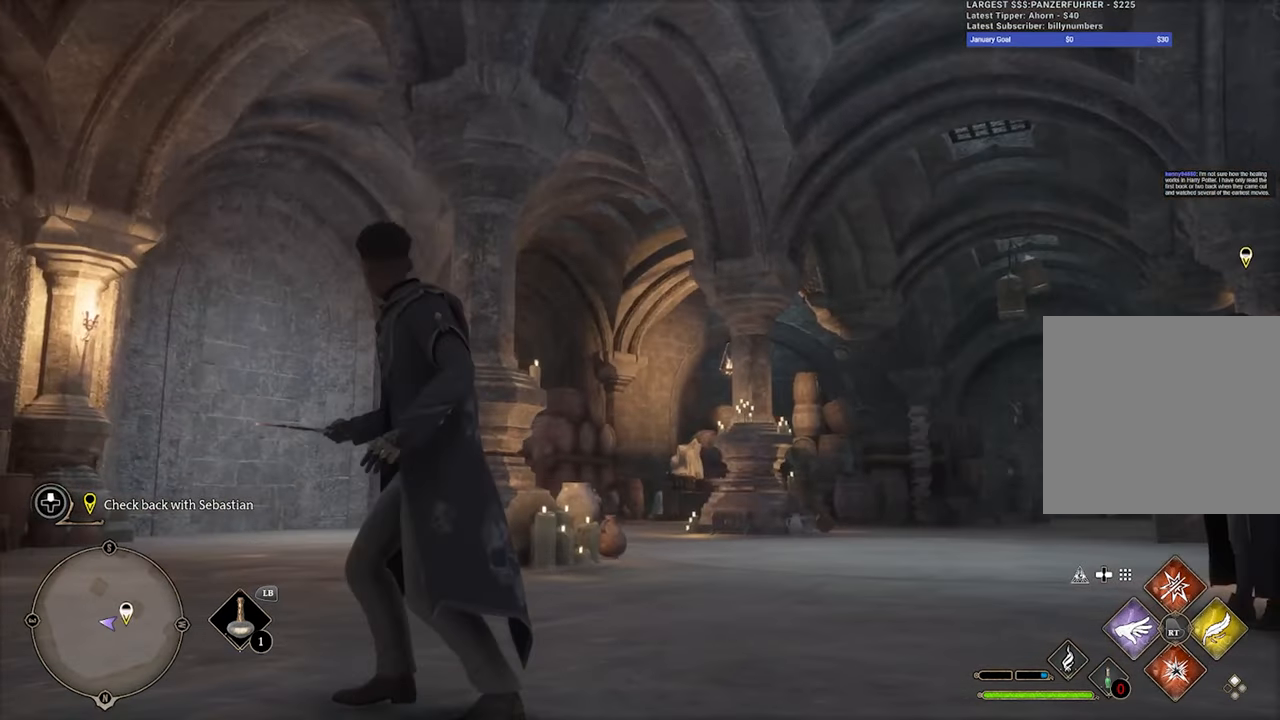
{"buttons": [], "left_stick": "center", "right_stick": "right", "events": [[33, "right_stick", "down"], [100, "right_stick", "down-right"], [216, "right_stick", "down"], [466, "right_stick", "right"]]}
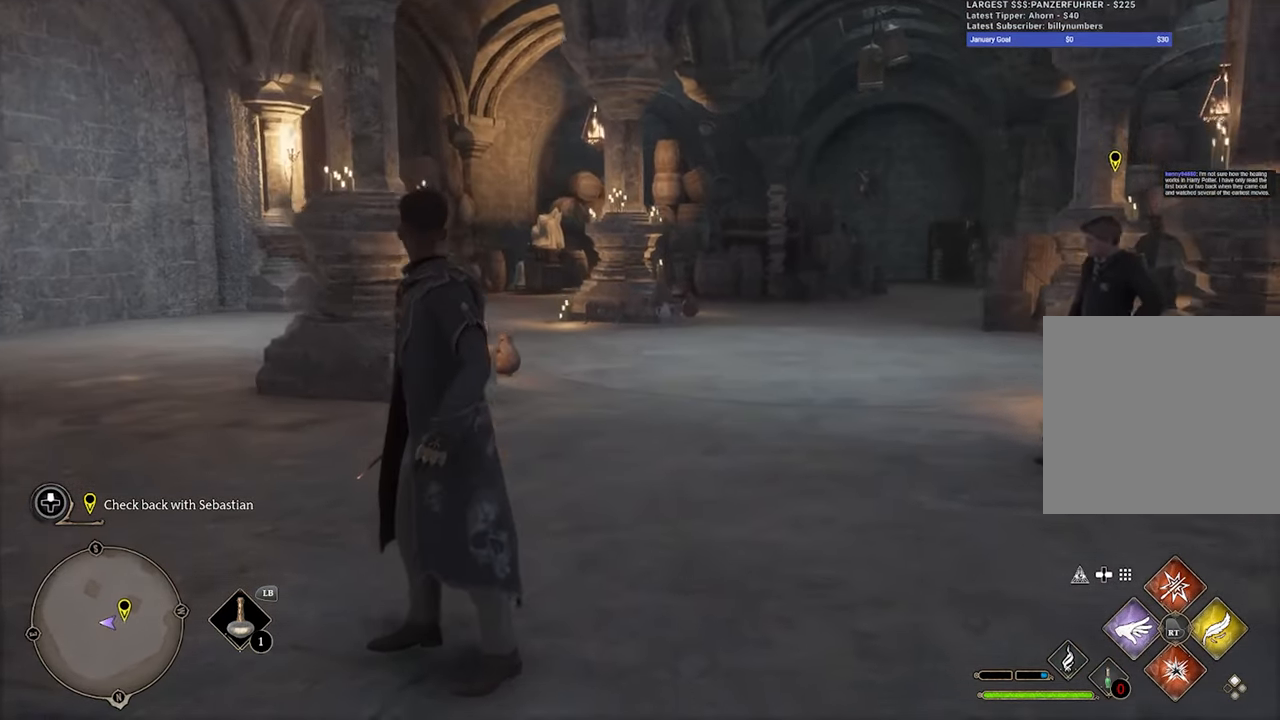
{"buttons": [], "left_stick": "center", "right_stick": "up-right", "events": [[216, "right_stick", "center"], [500, "right_stick", "up-right"]]}
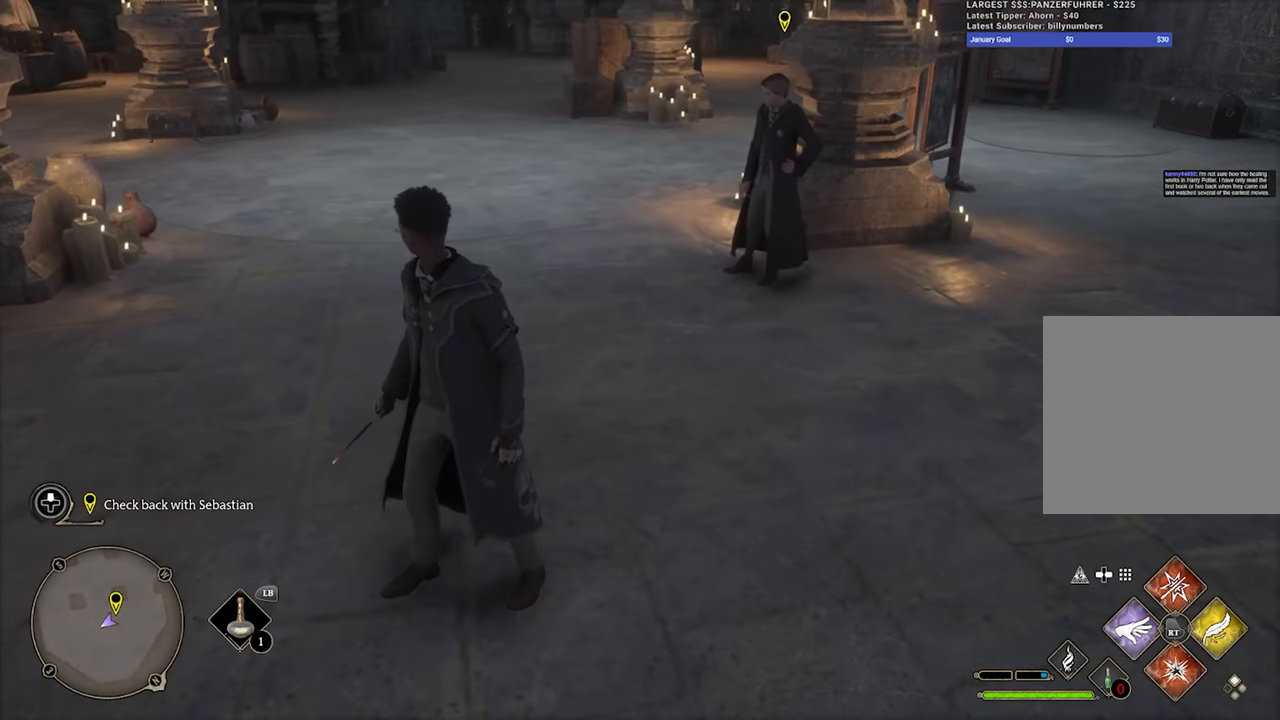
{"buttons": [], "left_stick": "center", "right_stick": "center", "events": [[150, "right_stick", "center"]]}
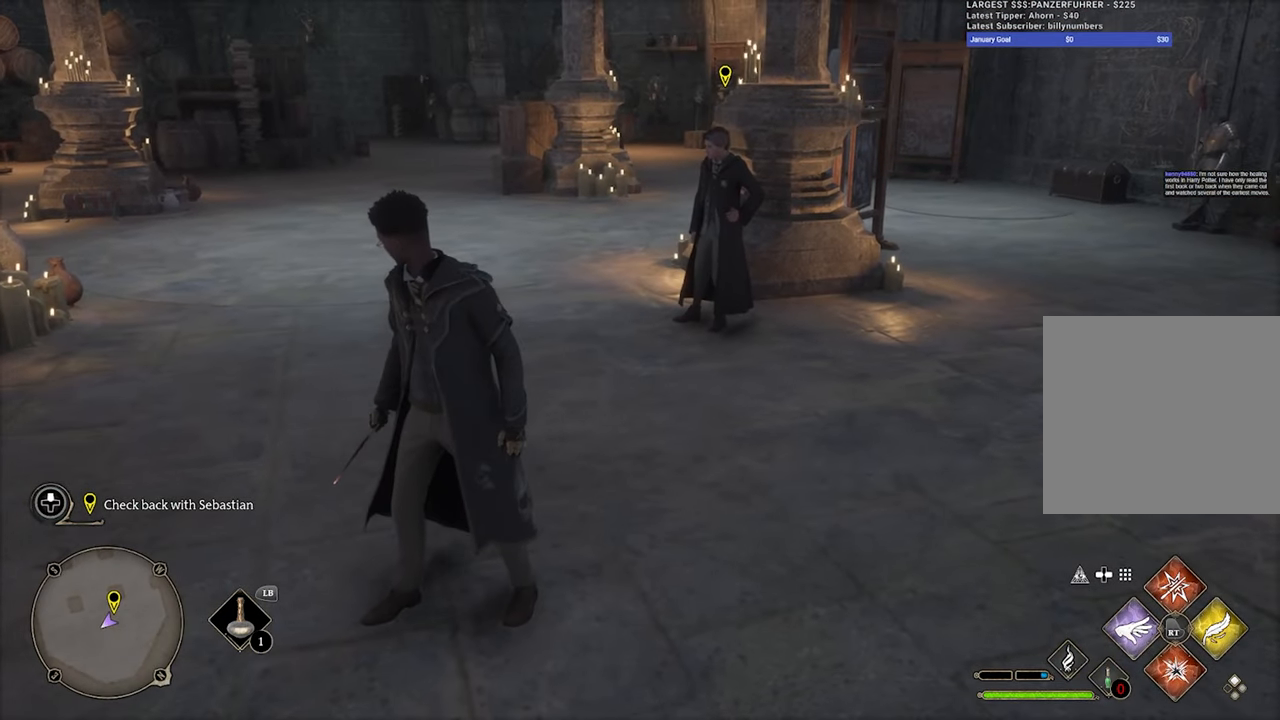
{"buttons": [], "left_stick": "center", "right_stick": "center", "events": []}
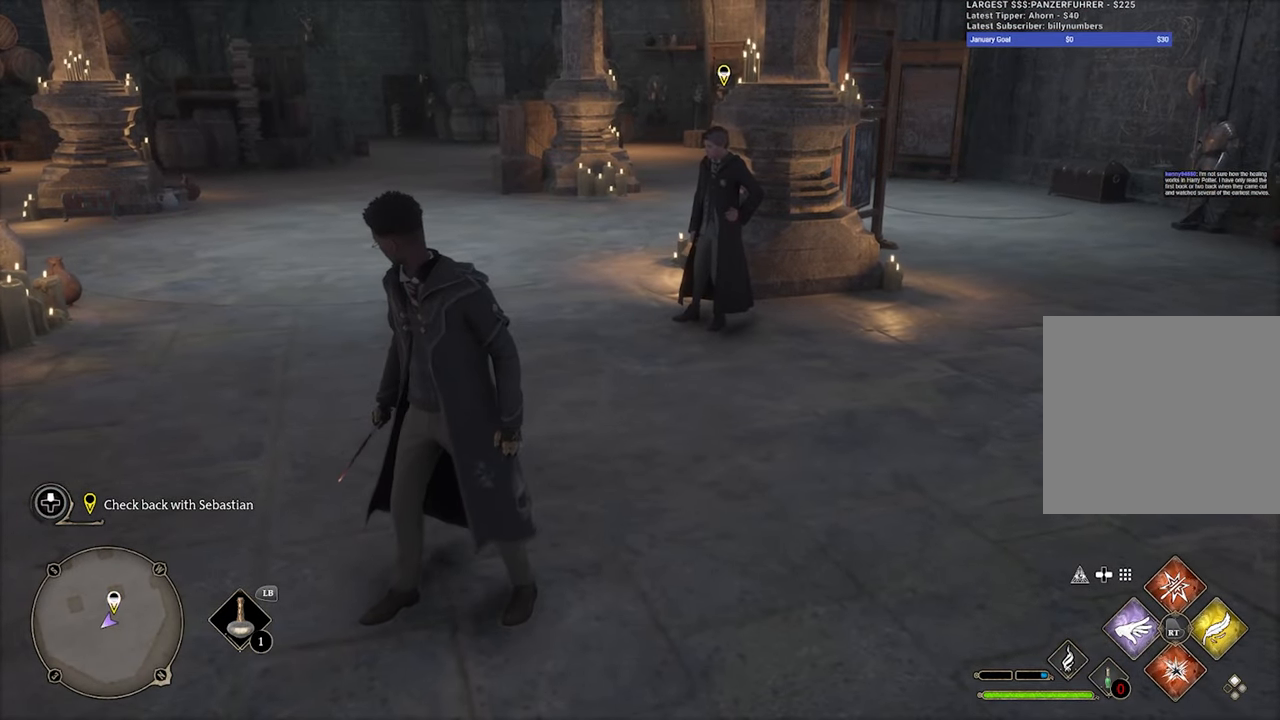
{"buttons": [], "left_stick": "center", "right_stick": "center", "events": []}
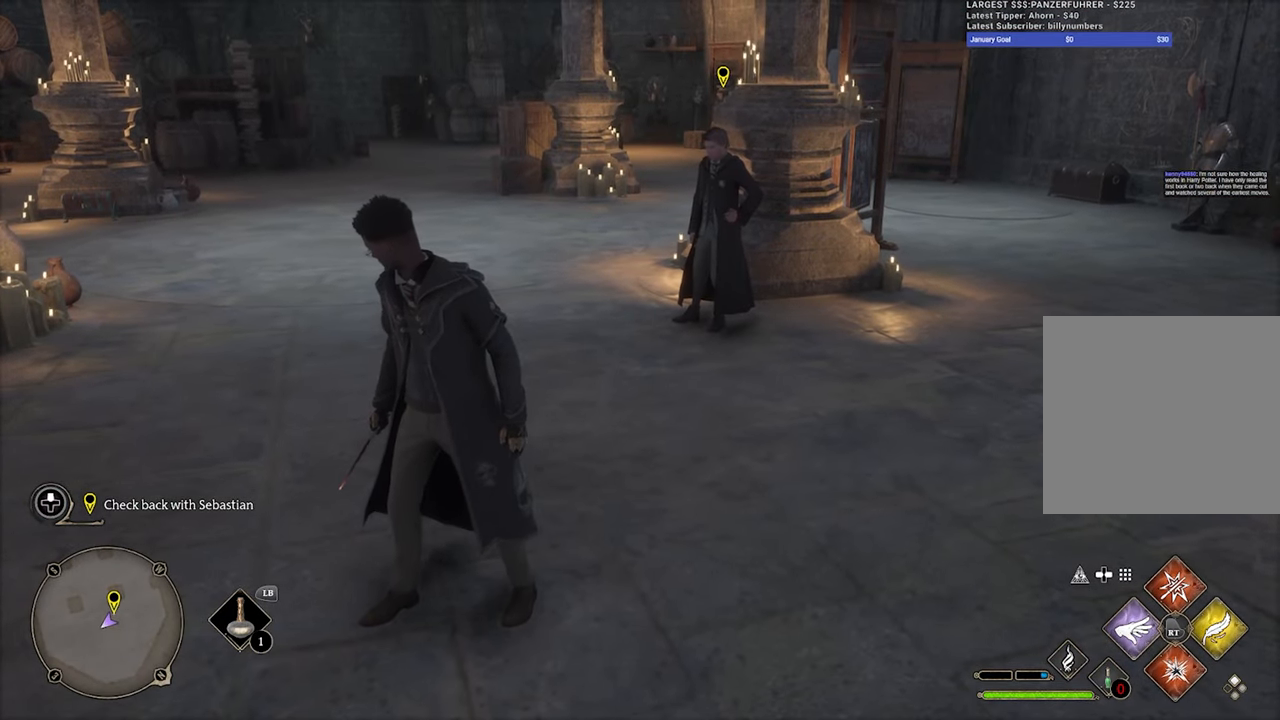
{"buttons": [], "left_stick": "center", "right_stick": "center", "events": []}
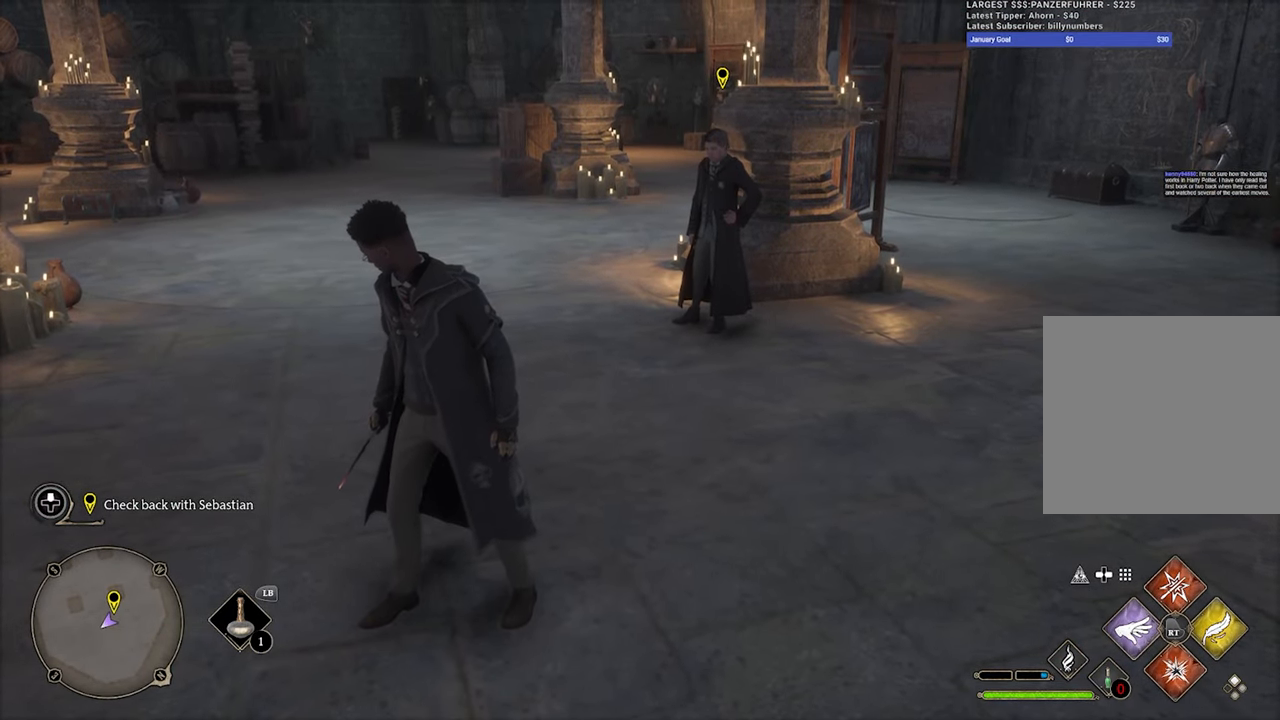
{"buttons": [], "left_stick": "center", "right_stick": "center", "events": []}
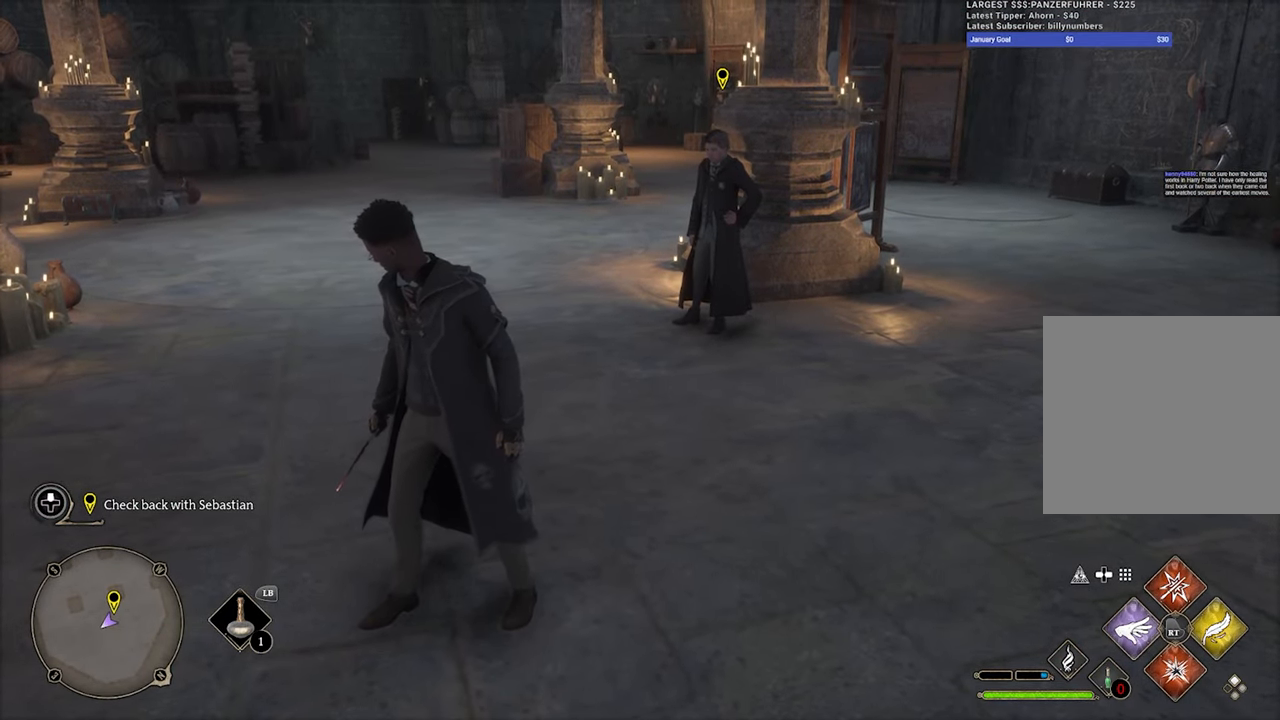
{"buttons": [], "left_stick": "center", "right_stick": "center", "events": []}
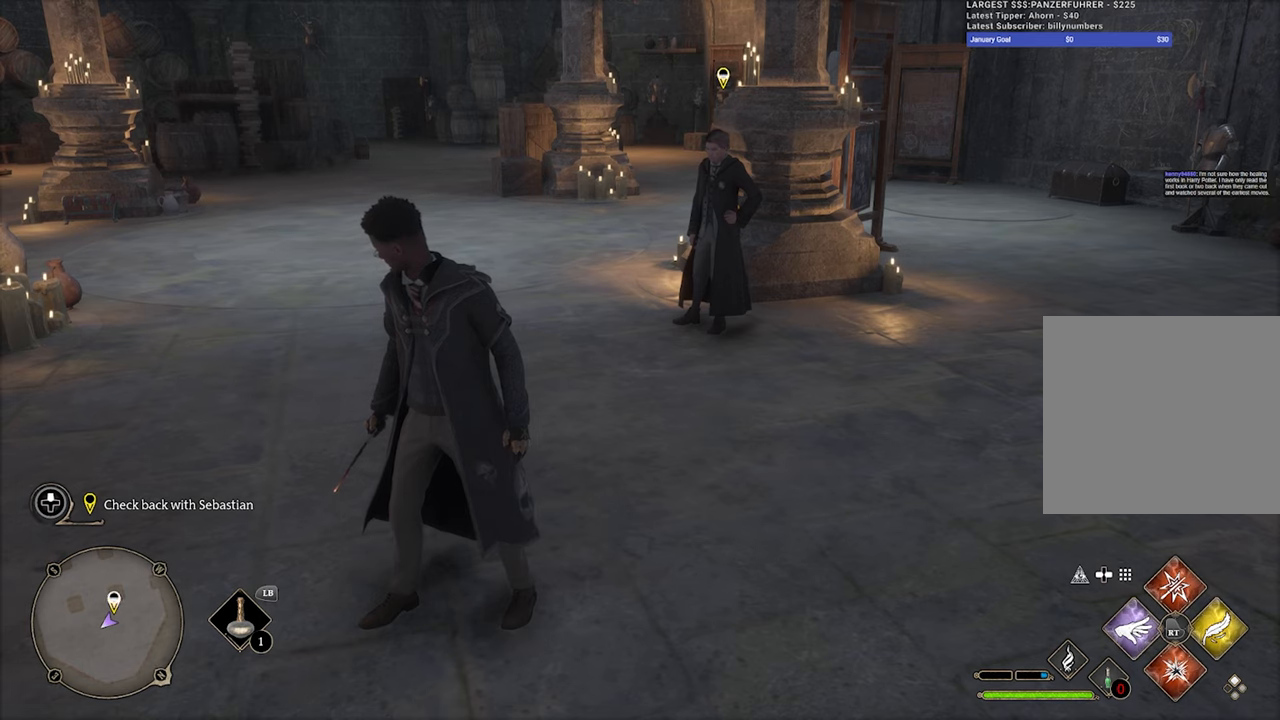
{"buttons": [], "left_stick": "center", "right_stick": "center", "events": []}
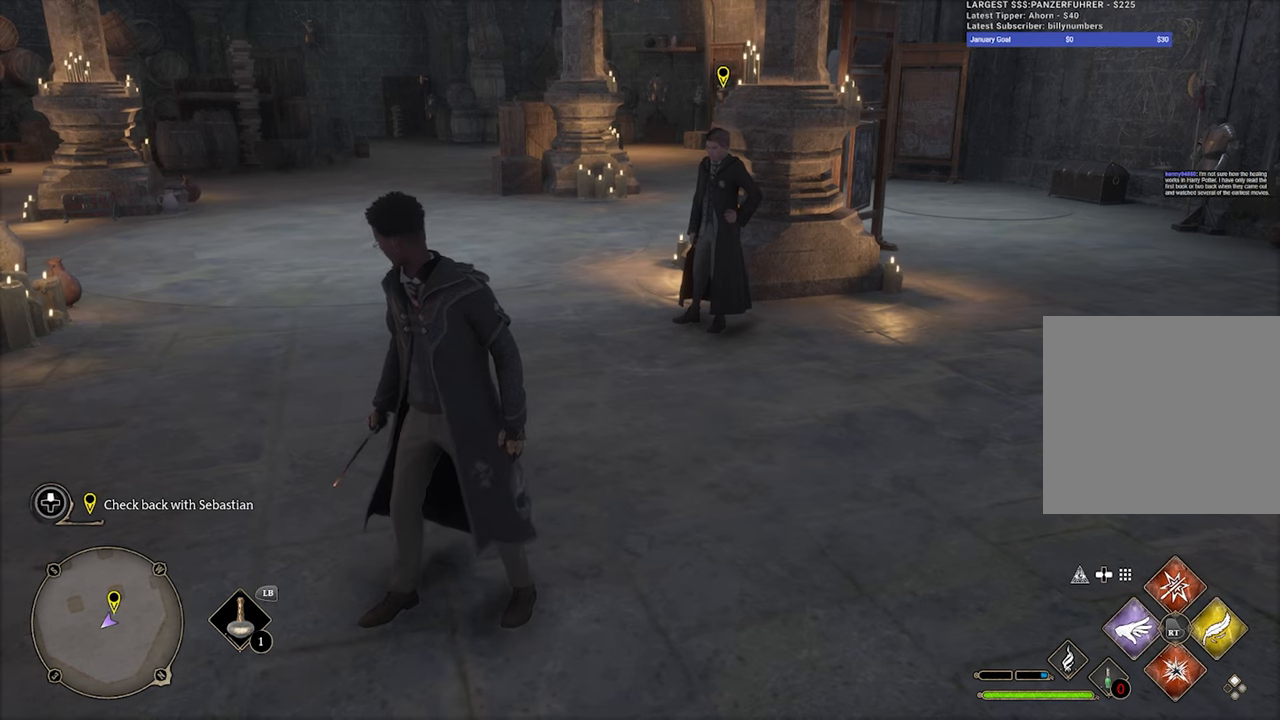
{"buttons": [], "left_stick": "up", "right_stick": "center", "events": [[50, "left_stick", "up"]]}
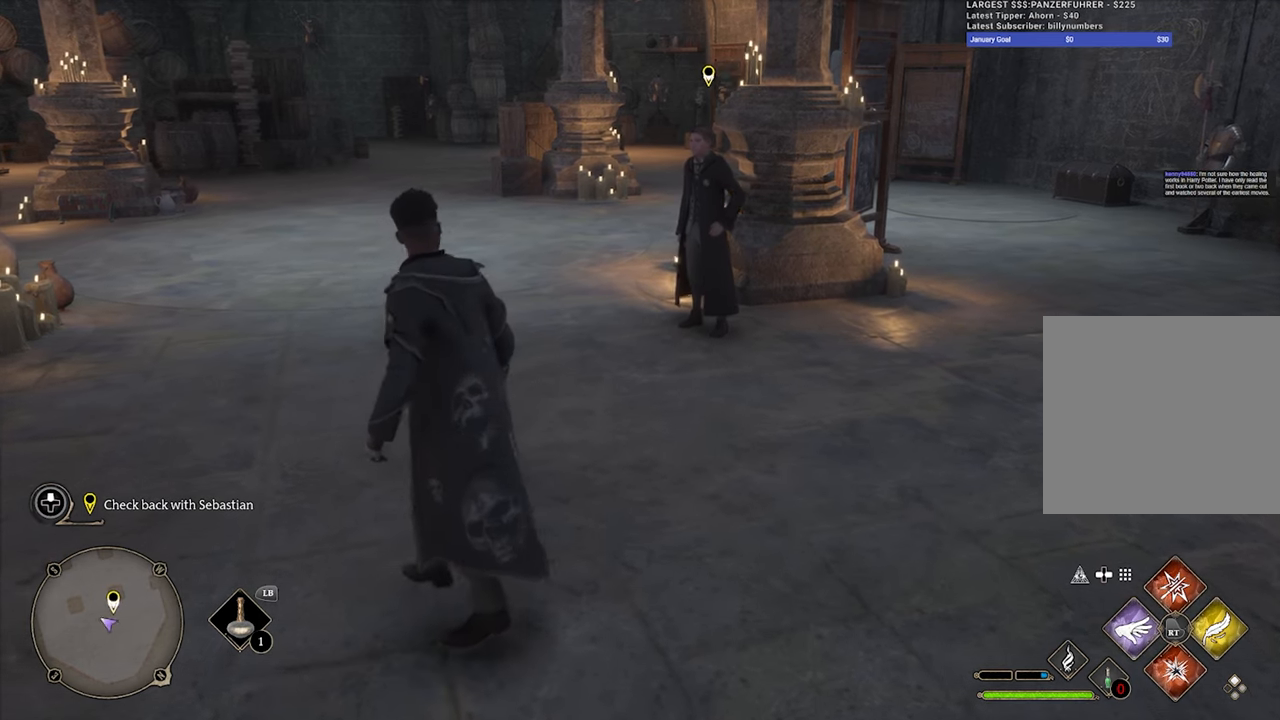
{"buttons": [], "left_stick": "up", "right_stick": "center", "events": []}
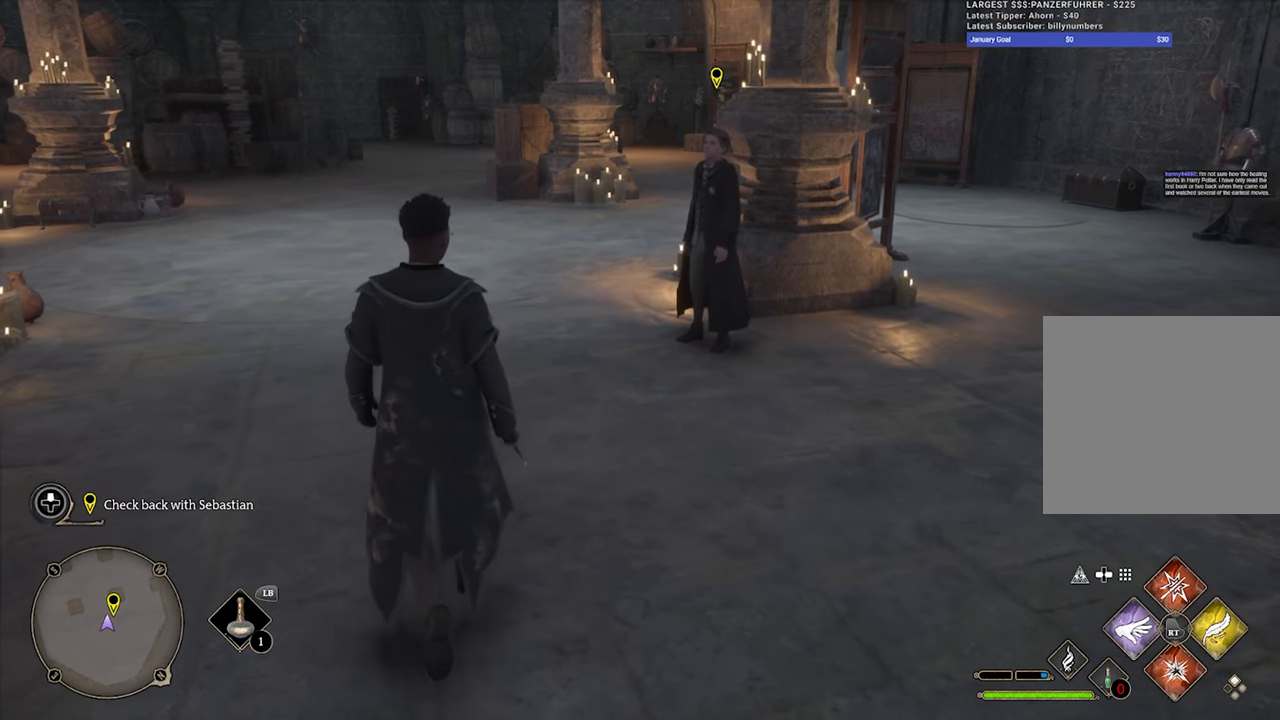
{"buttons": [], "left_stick": "up", "right_stick": "center", "events": []}
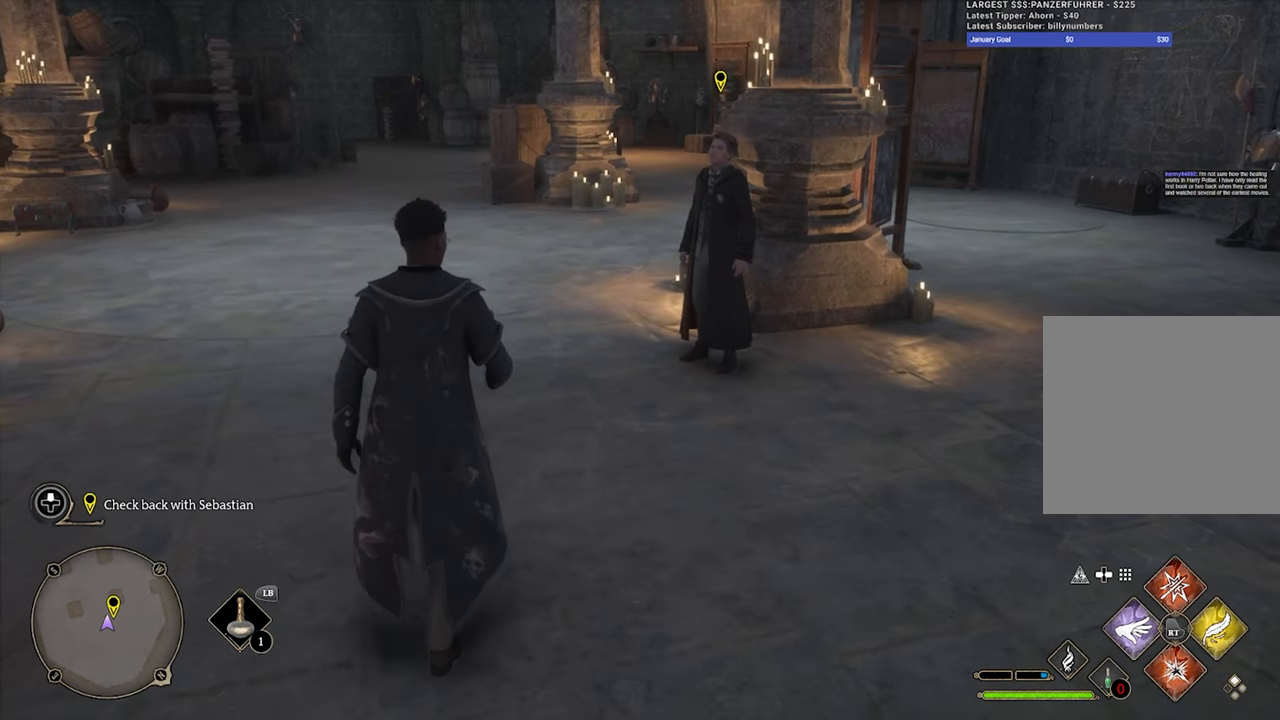
{"buttons": [], "left_stick": "up", "right_stick": "center", "events": []}
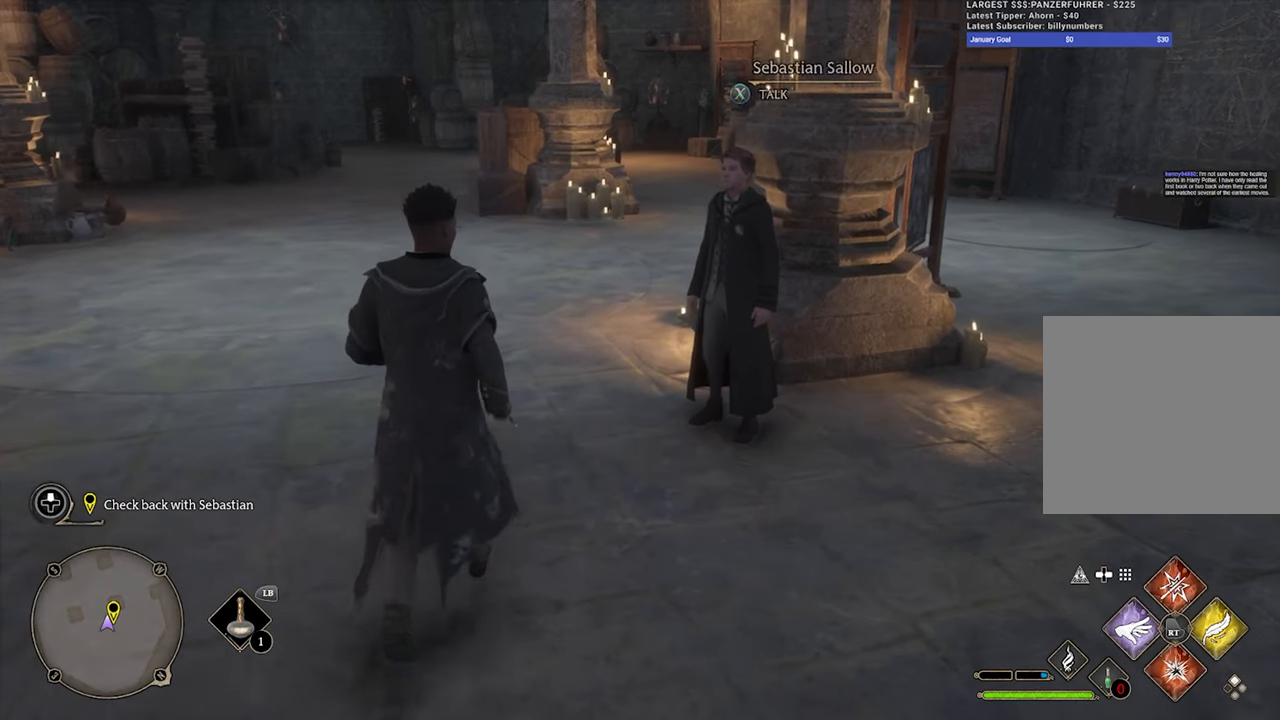
{"buttons": [], "left_stick": "center", "right_stick": "center", "events": [[117, "left_stick", "center"]]}
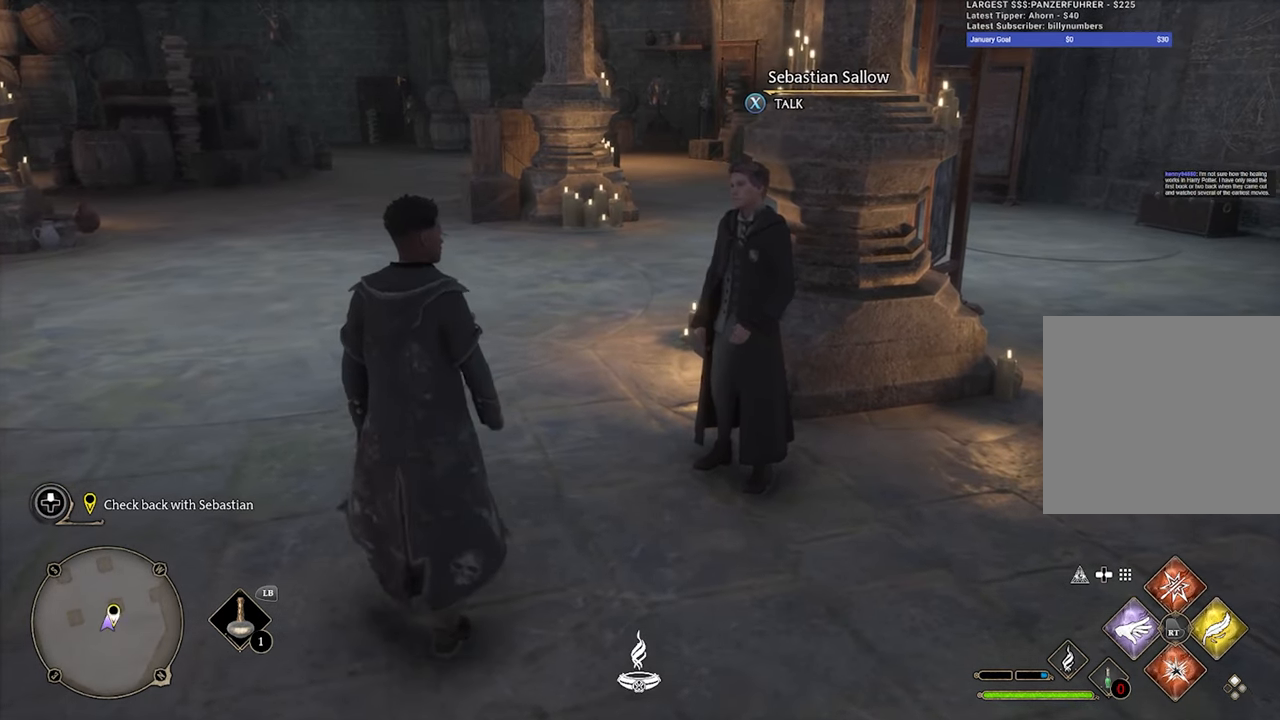
{"buttons": [], "left_stick": "center", "right_stick": "center", "events": []}
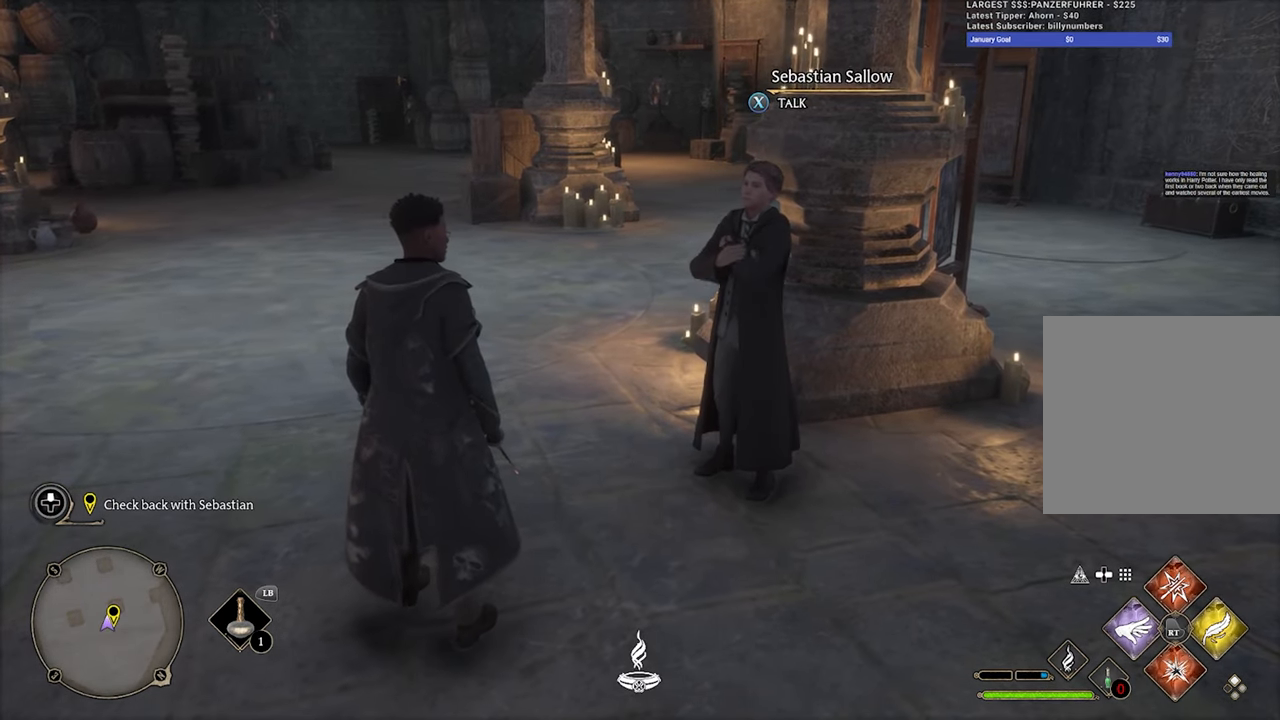
{"buttons": [], "left_stick": "center", "right_stick": "center", "events": []}
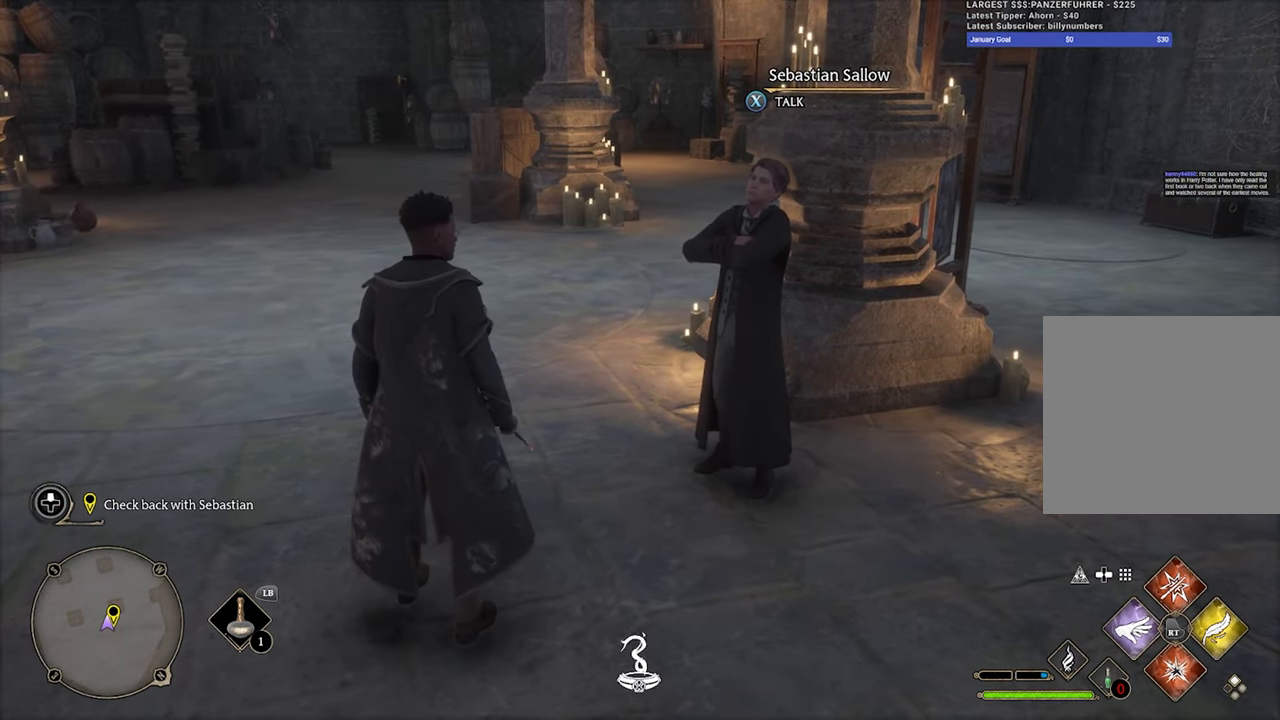
{"buttons": [], "left_stick": "center", "right_stick": "center", "events": []}
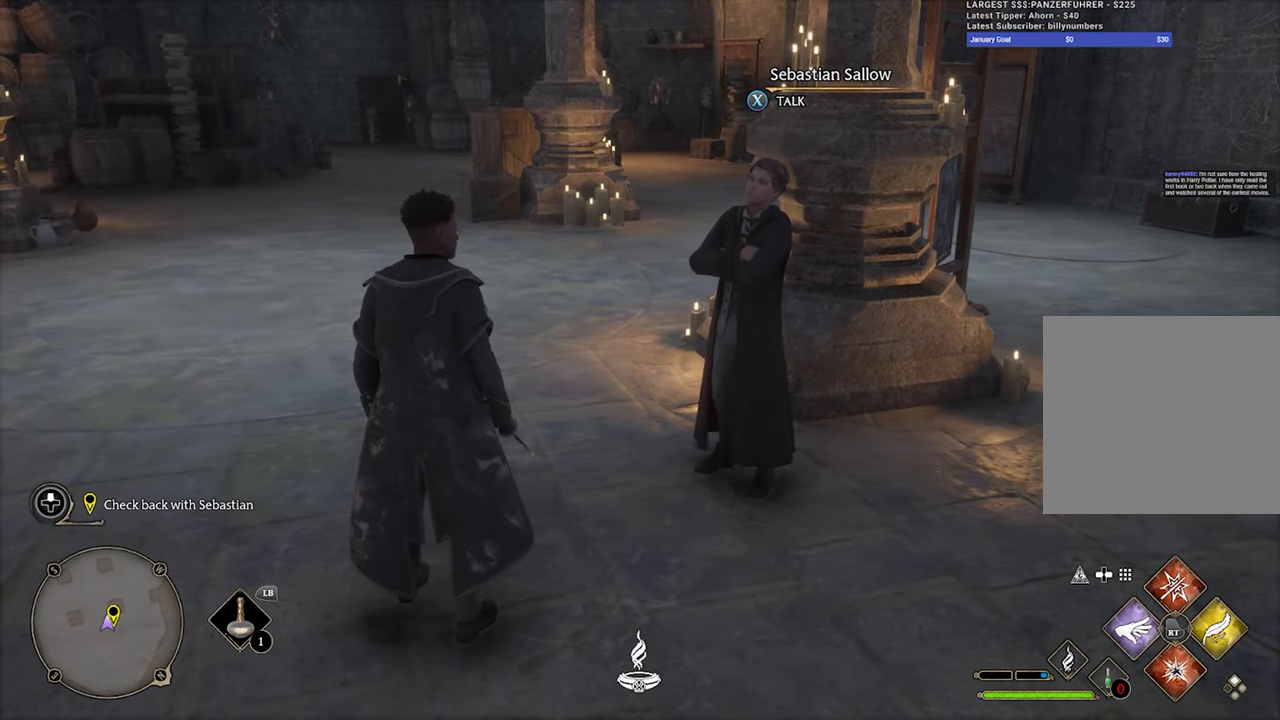
{"buttons": [], "left_stick": "center", "right_stick": "center", "events": [[283, "X", "down"], [417, "X", "up"]]}